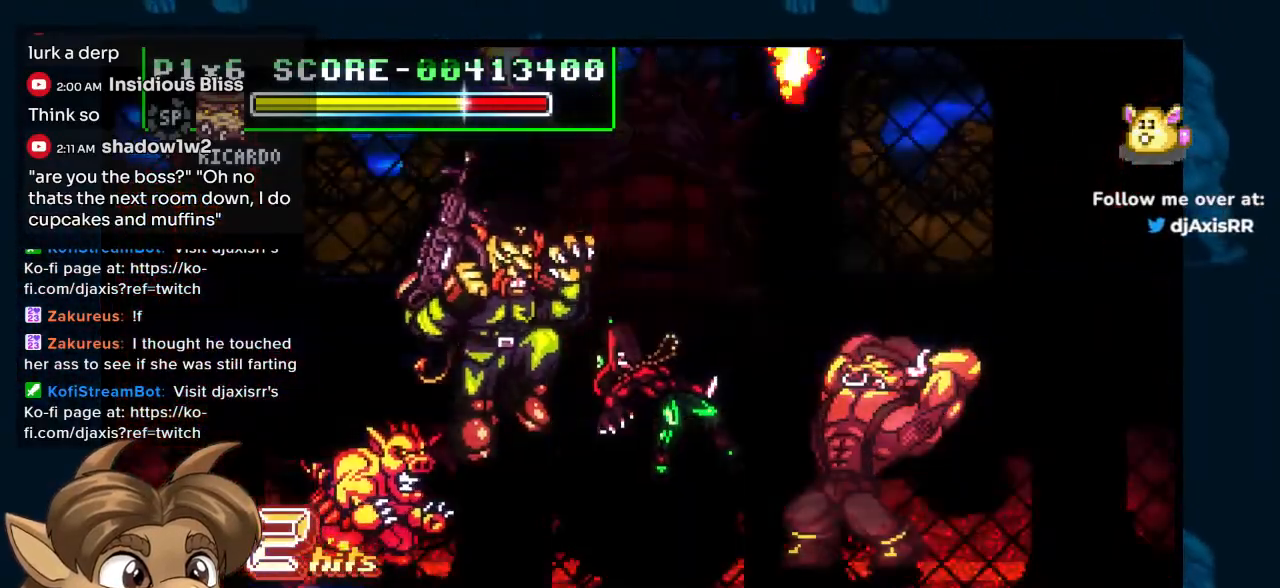
Gameplay with a controller (Nintendo layout); each line is a JSON object with the inputs held at the frame after it. "events" lists button and stick changes between this image and that frame as [ms after this image, input, new state], when the widget could be followed in between. Not read: L1 L2 L3 R2 R3 Y Z.
{"buttons": ["DPAD_LEFT"], "left_stick": "center", "right_stick": "center", "events": []}
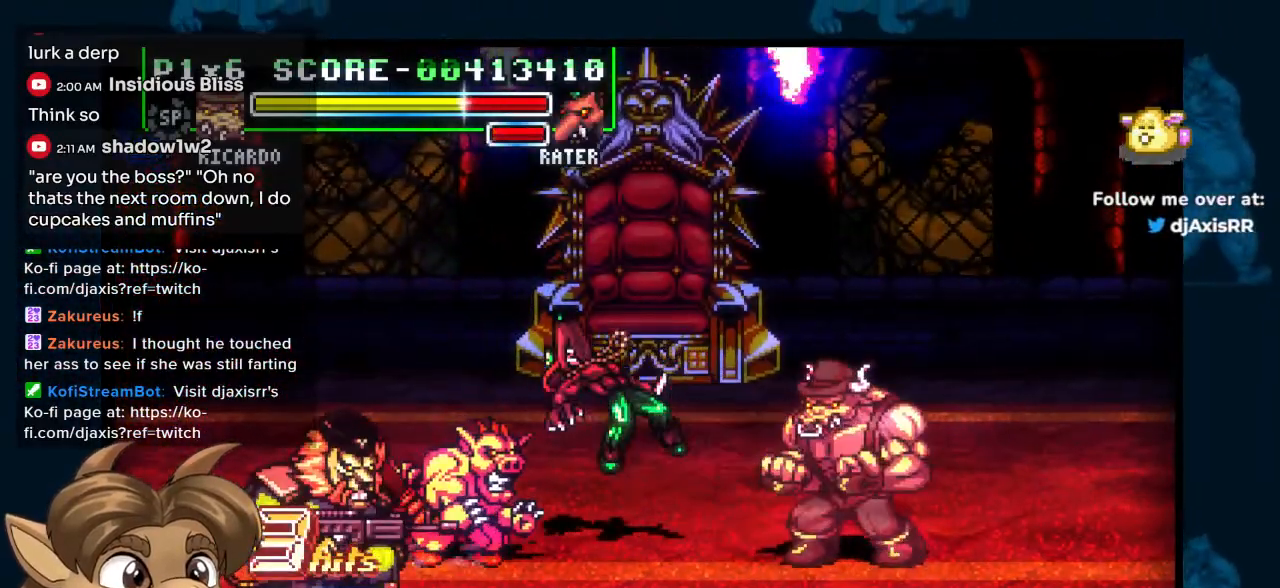
{"buttons": ["DPAD_DOWN", "DPAD_LEFT"], "left_stick": "center", "right_stick": "center", "events": [[67, "DPAD_DOWN", "down"]]}
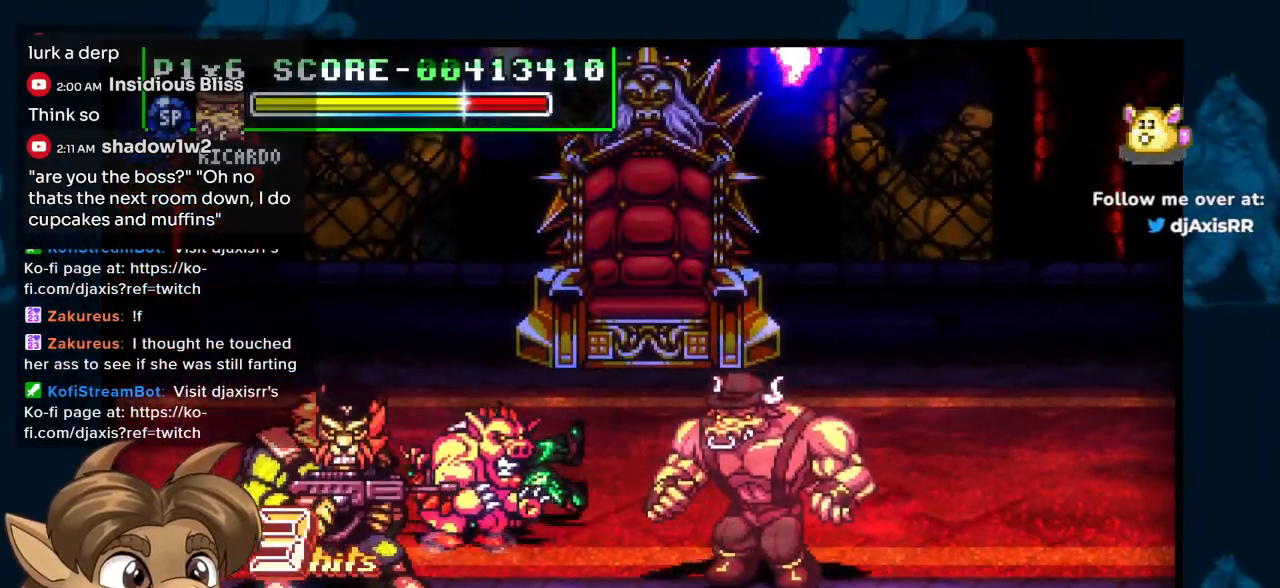
{"buttons": ["DPAD_DOWN", "DPAD_LEFT"], "left_stick": "center", "right_stick": "center", "events": []}
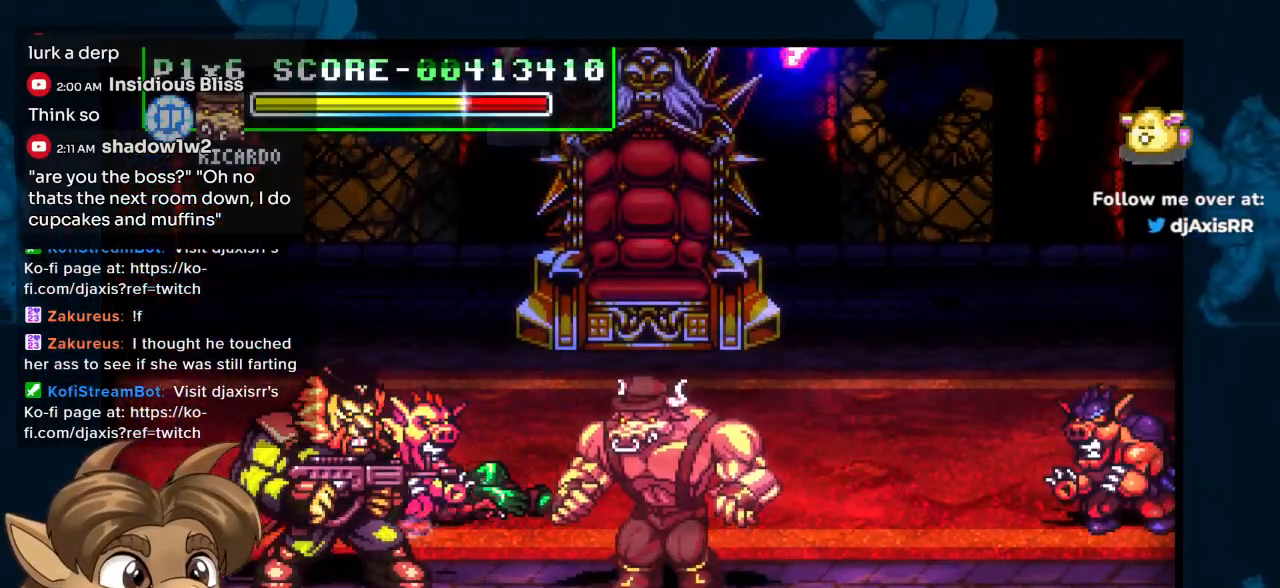
{"buttons": ["DPAD_LEFT"], "left_stick": "center", "right_stick": "center", "events": [[200, "DPAD_DOWN", "up"]]}
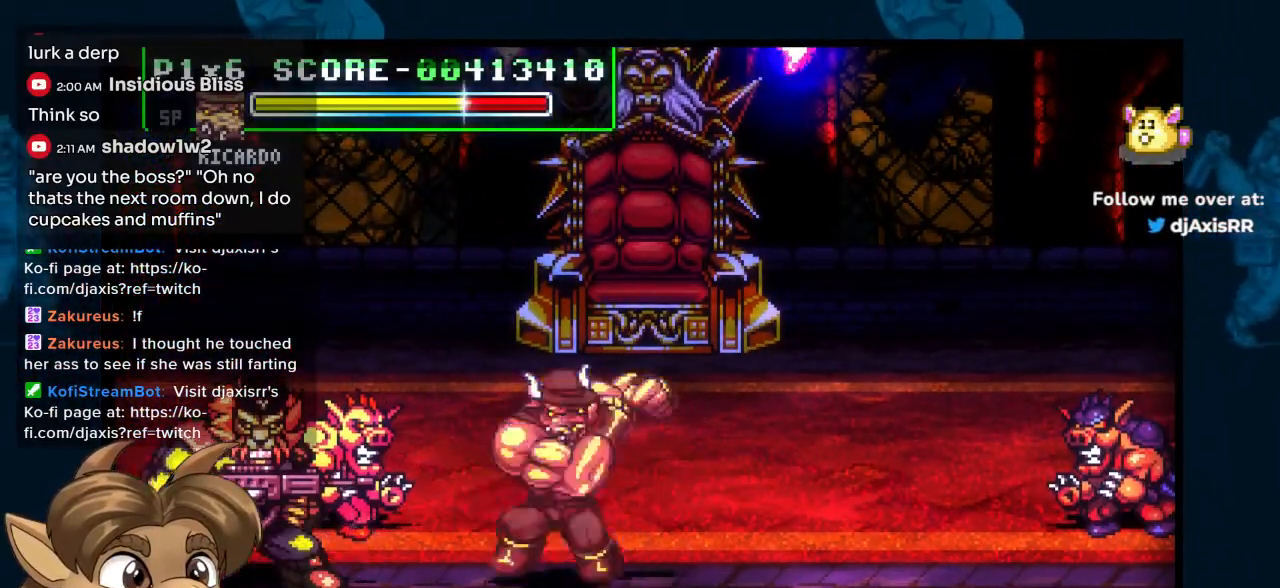
{"buttons": ["DPAD_UP", "DPAD_LEFT"], "left_stick": "center", "right_stick": "center", "events": [[233, "DPAD_UP", "down"]]}
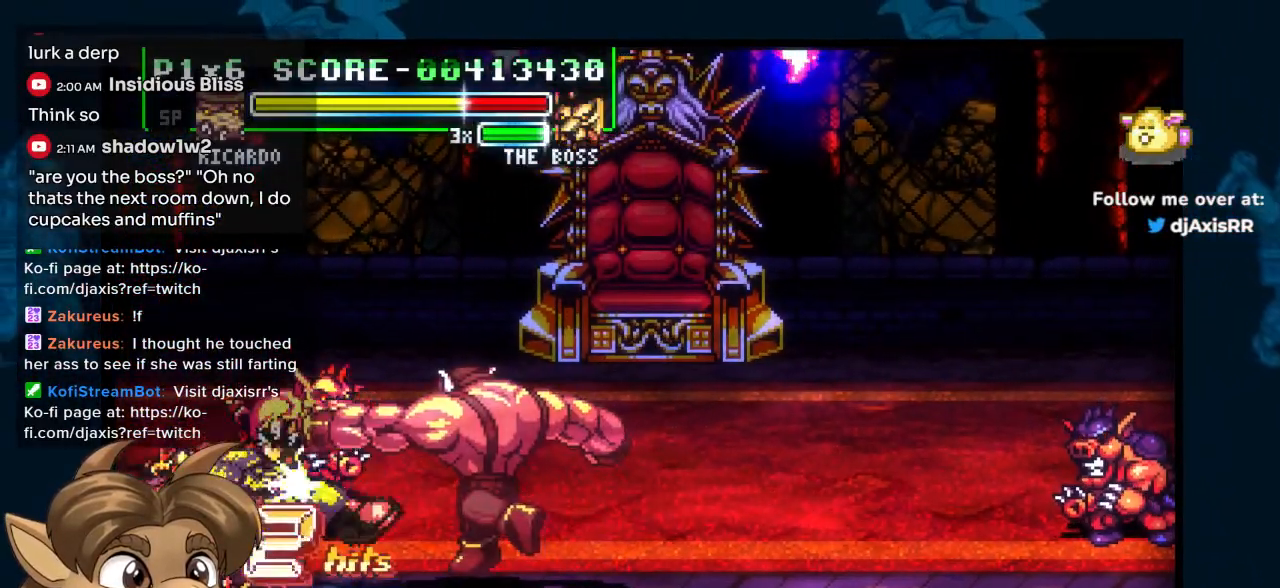
{"buttons": ["DPAD_UP", "DPAD_LEFT"], "left_stick": "center", "right_stick": "center", "events": []}
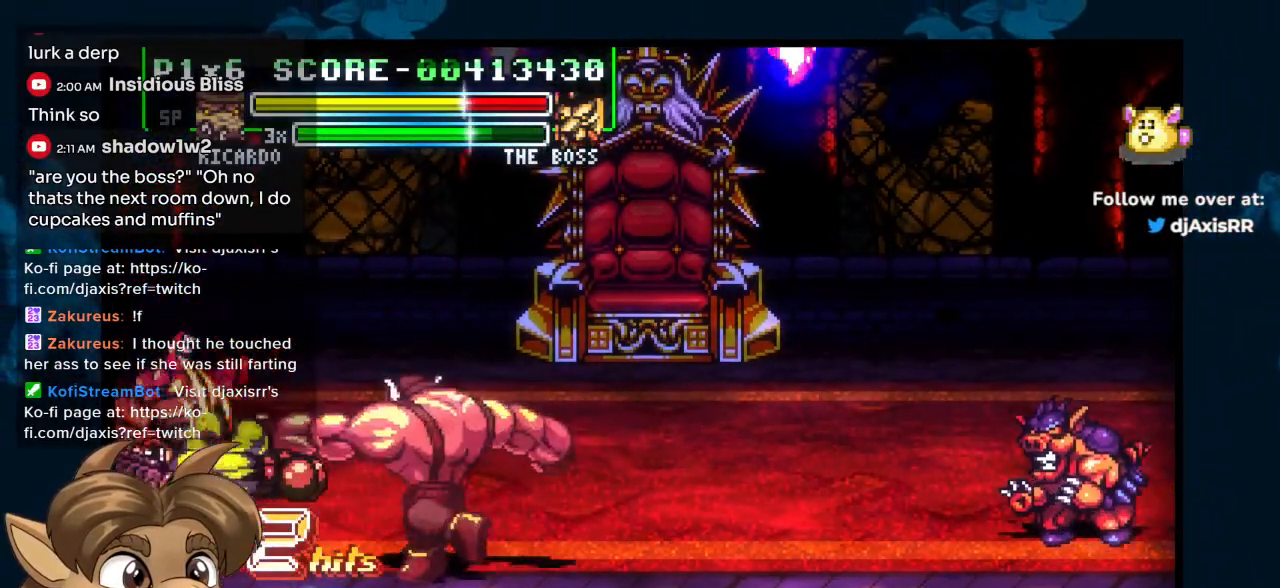
{"buttons": ["DPAD_UP", "DPAD_RIGHT"], "left_stick": "center", "right_stick": "center", "events": [[317, "DPAD_LEFT", "up"], [400, "DPAD_RIGHT", "down"]]}
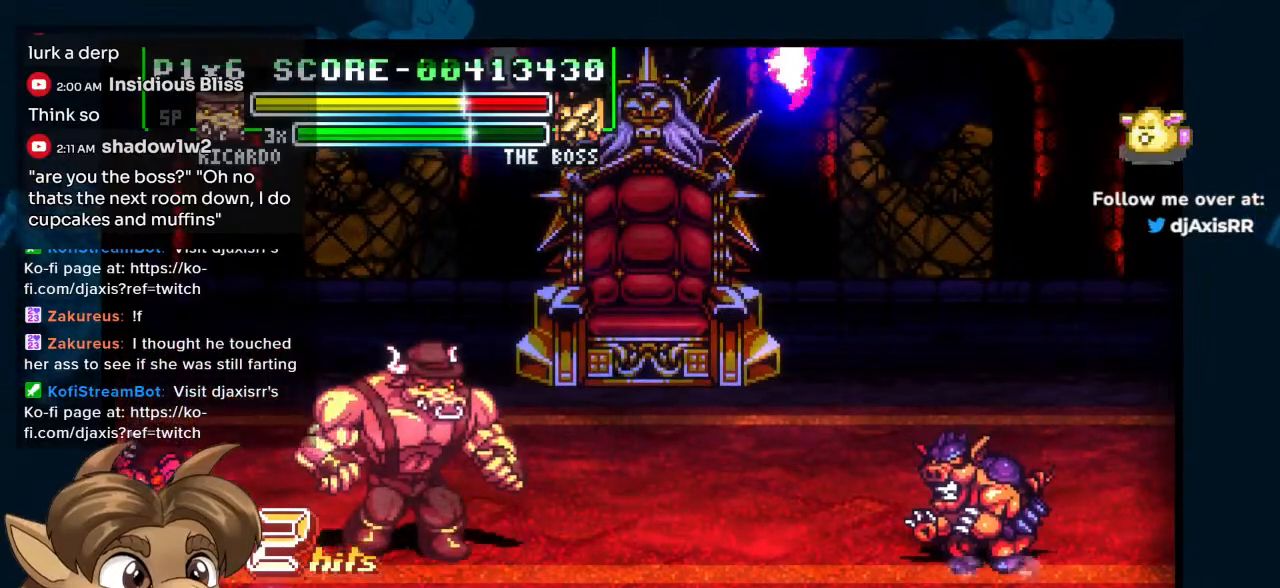
{"buttons": [], "left_stick": "center", "right_stick": "center", "events": [[17, "DPAD_RIGHT", "up"], [433, "DPAD_UP", "up"]]}
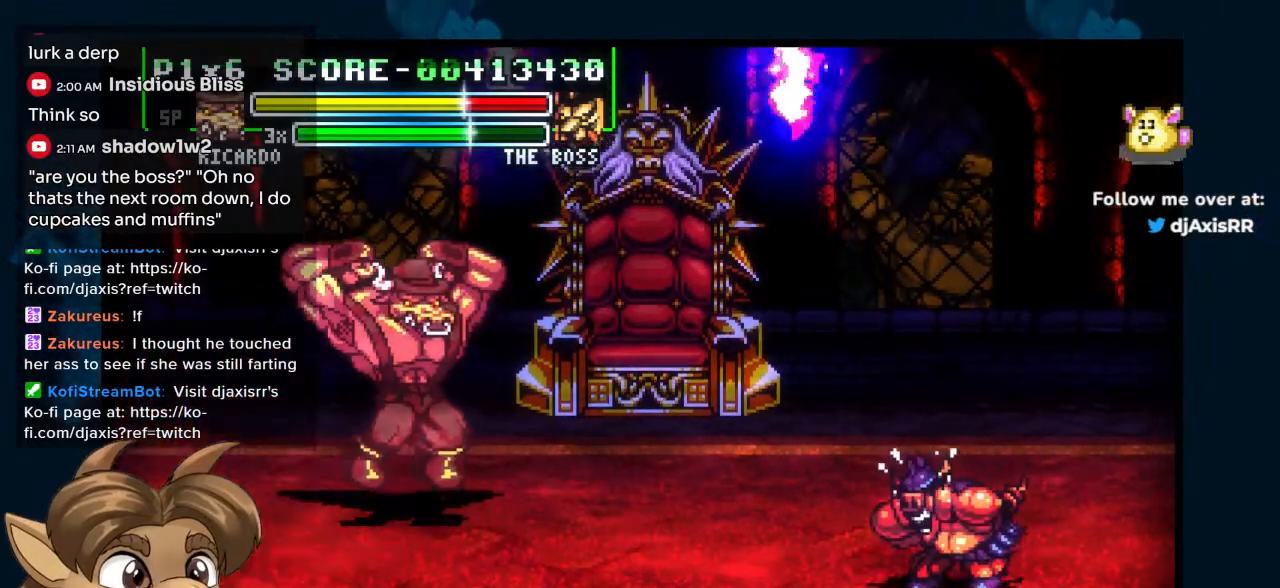
{"buttons": ["DPAD_UP", "DPAD_RIGHT"], "left_stick": "center", "right_stick": "center", "events": [[150, "DPAD_RIGHT", "down"], [200, "DPAD_UP", "down"], [250, "DPAD_RIGHT", "up"], [300, "DPAD_RIGHT", "down"]]}
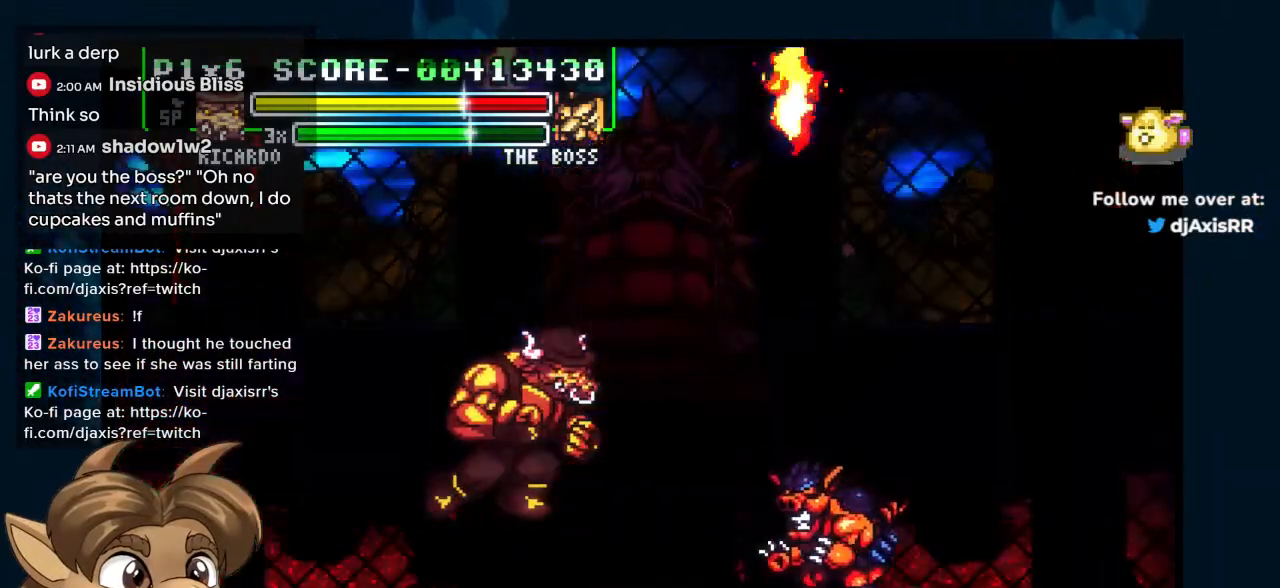
{"buttons": ["DPAD_DOWN"], "left_stick": "center", "right_stick": "center", "events": [[367, "DPAD_DOWN", "down"], [367, "DPAD_RIGHT", "up"], [367, "DPAD_UP", "up"]]}
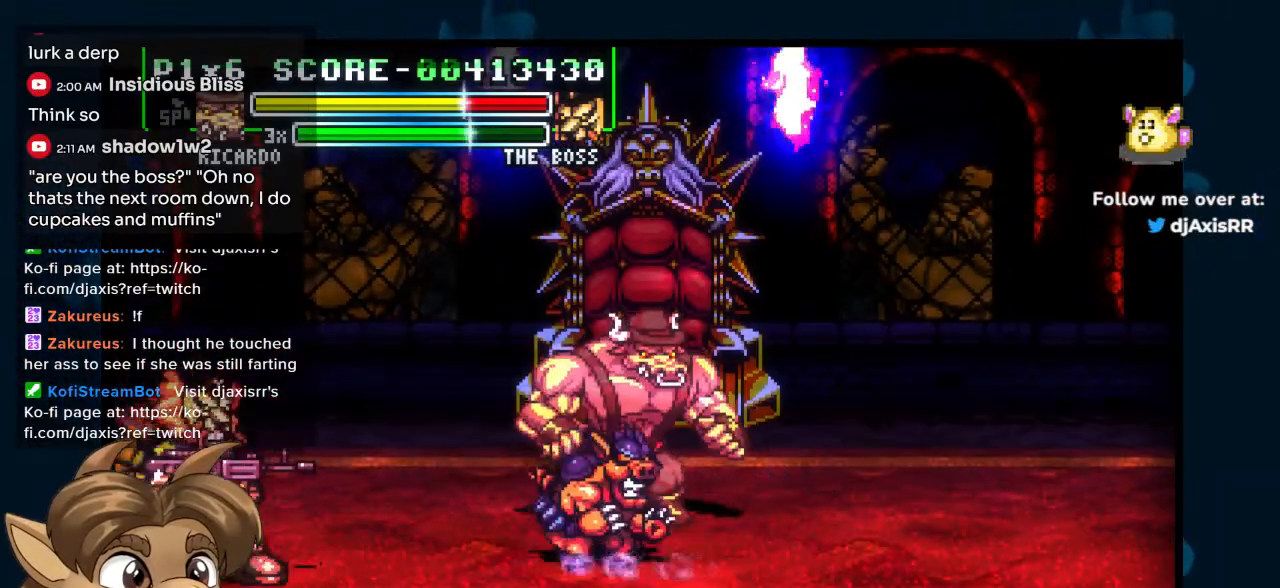
{"buttons": ["DPAD_DOWN", "DPAD_LEFT"], "left_stick": "center", "right_stick": "center", "events": [[117, "DPAD_LEFT", "down"]]}
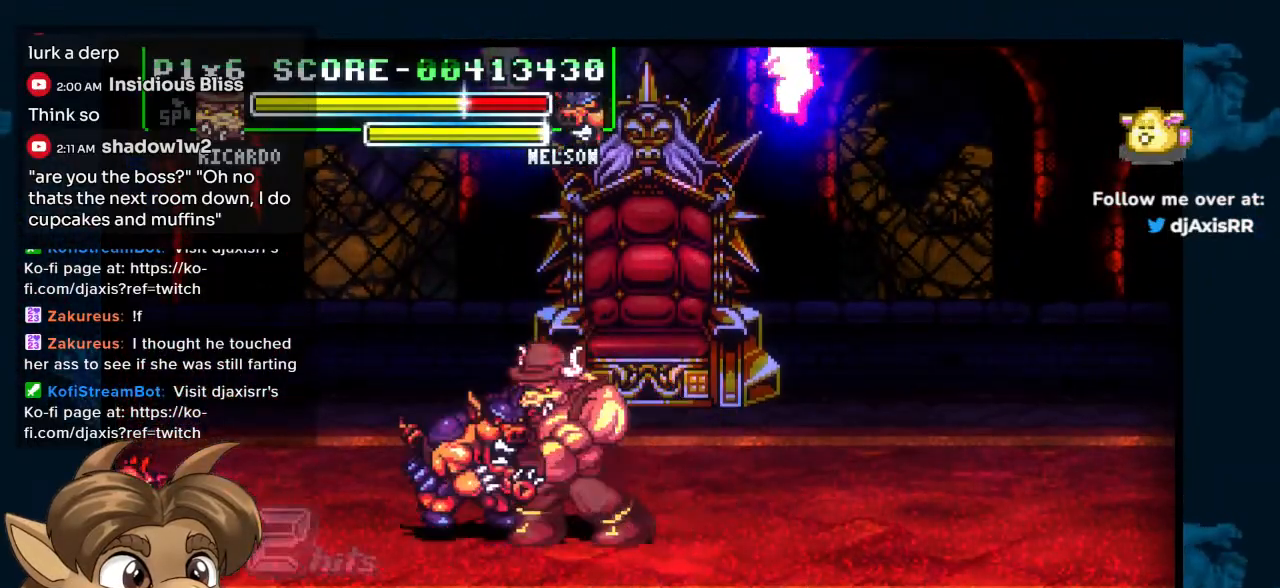
{"buttons": [], "left_stick": "center", "right_stick": "center", "events": [[183, "DPAD_DOWN", "up"], [300, "DPAD_UP", "down"], [317, "DPAD_LEFT", "up"], [400, "DPAD_UP", "up"]]}
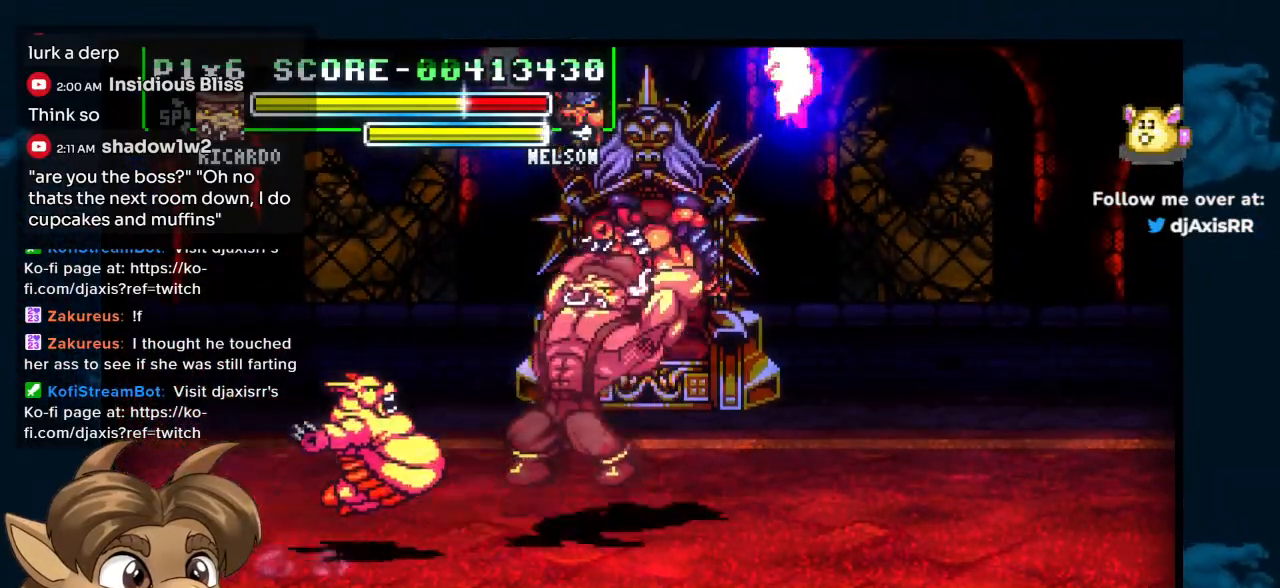
{"buttons": ["DPAD_LEFT"], "left_stick": "center", "right_stick": "center"}
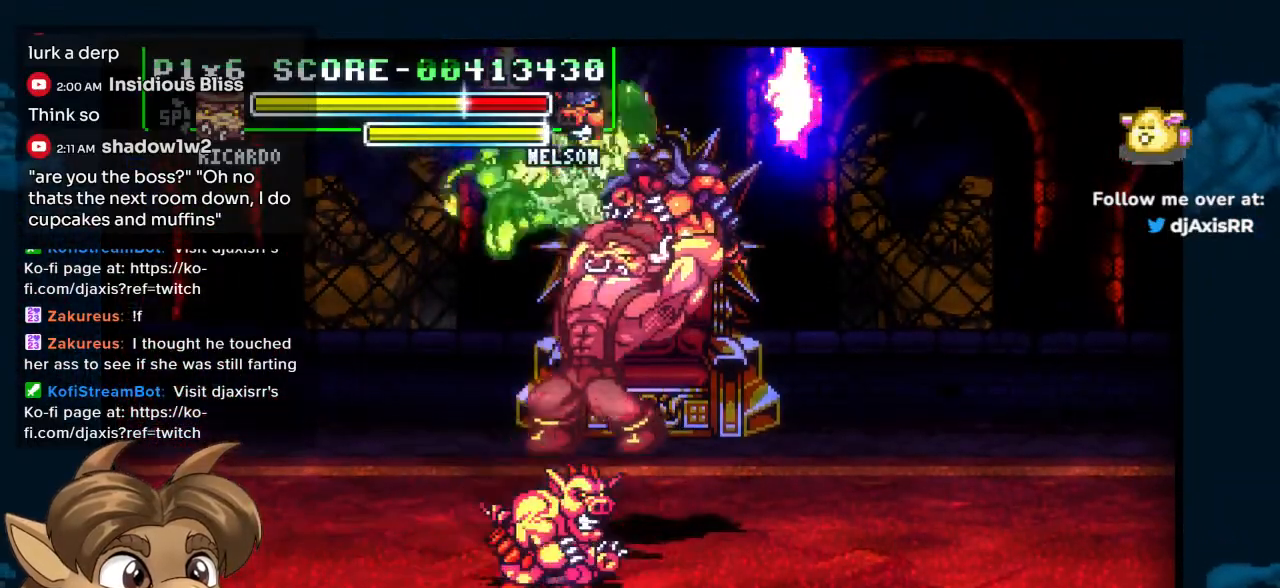
{"buttons": ["DPAD_DOWN"], "left_stick": "center", "right_stick": "center", "events": [[67, "DPAD_DOWN", "down"], [83, "DPAD_LEFT", "up"]]}
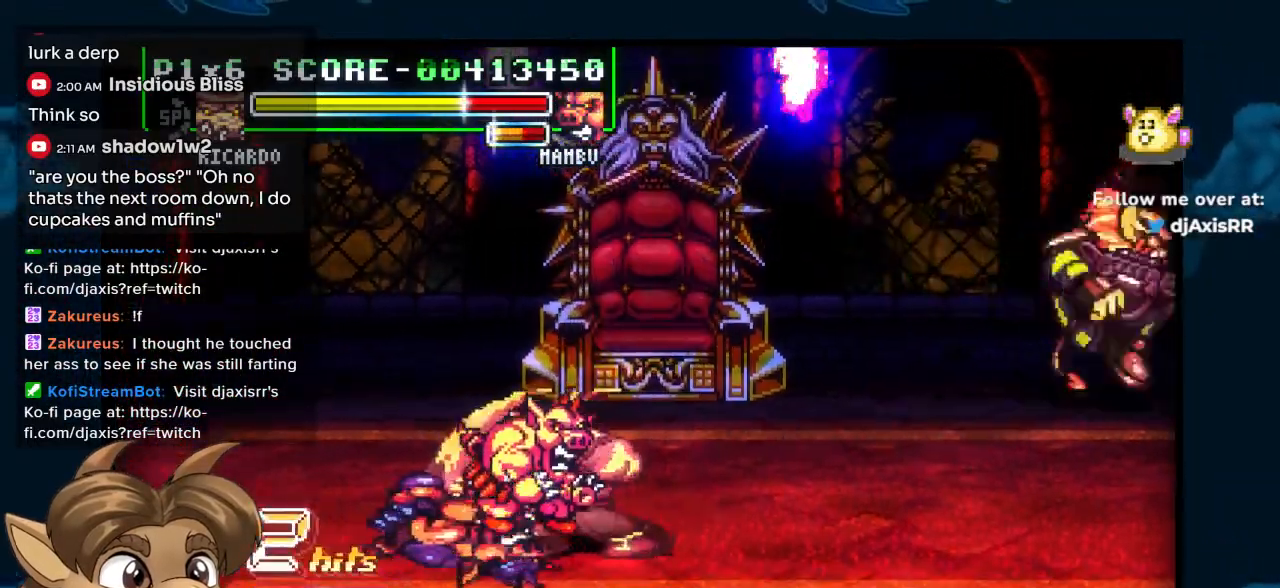
{"buttons": ["DPAD_LEFT"], "left_stick": "center", "right_stick": "center", "events": [[50, "DPAD_LEFT", "down"], [83, "DPAD_DOWN", "up"]]}
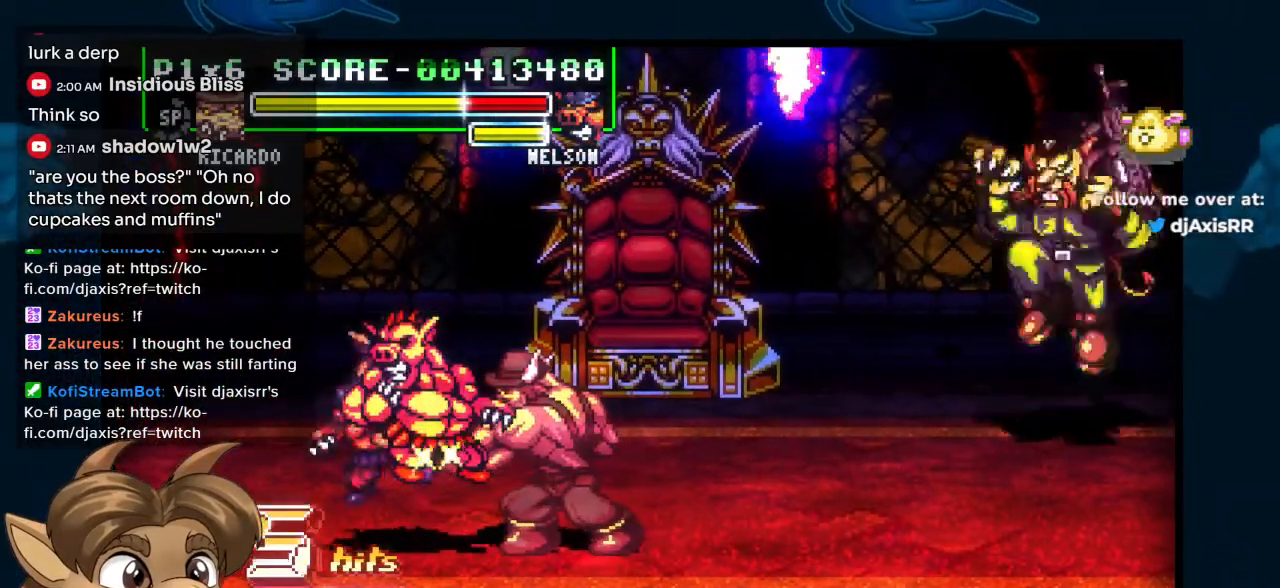
{"buttons": ["DPAD_DOWN"], "left_stick": "center", "right_stick": "center", "events": [[400, "DPAD_LEFT", "up"], [417, "DPAD_DOWN", "down"]]}
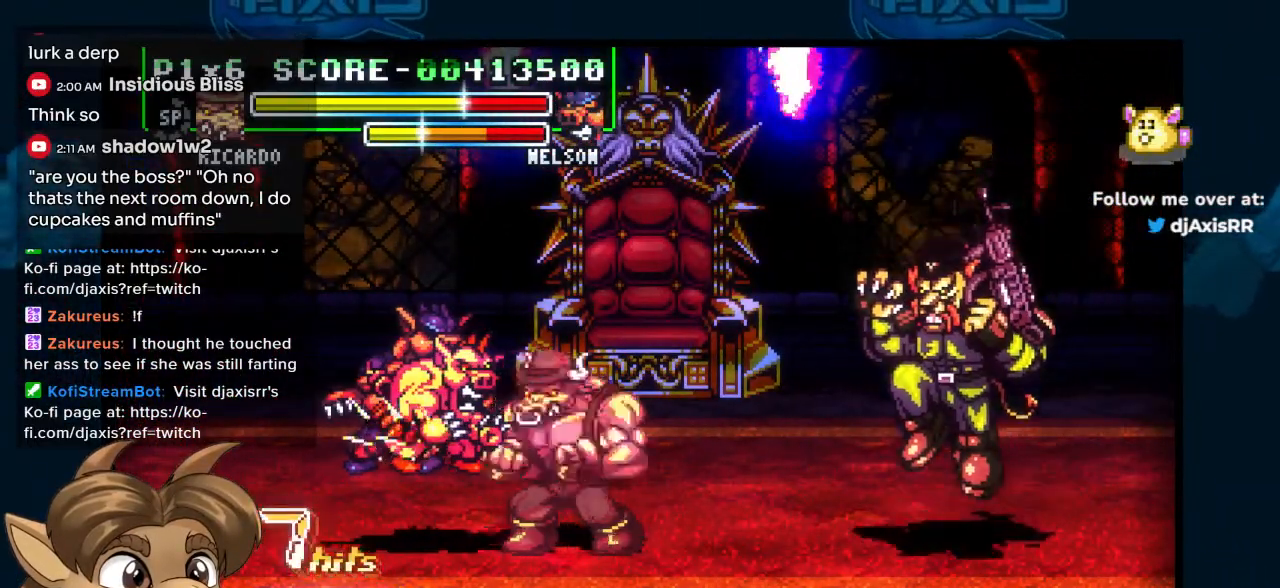
{"buttons": [], "left_stick": "center", "right_stick": "center", "events": [[483, "DPAD_DOWN", "up"]]}
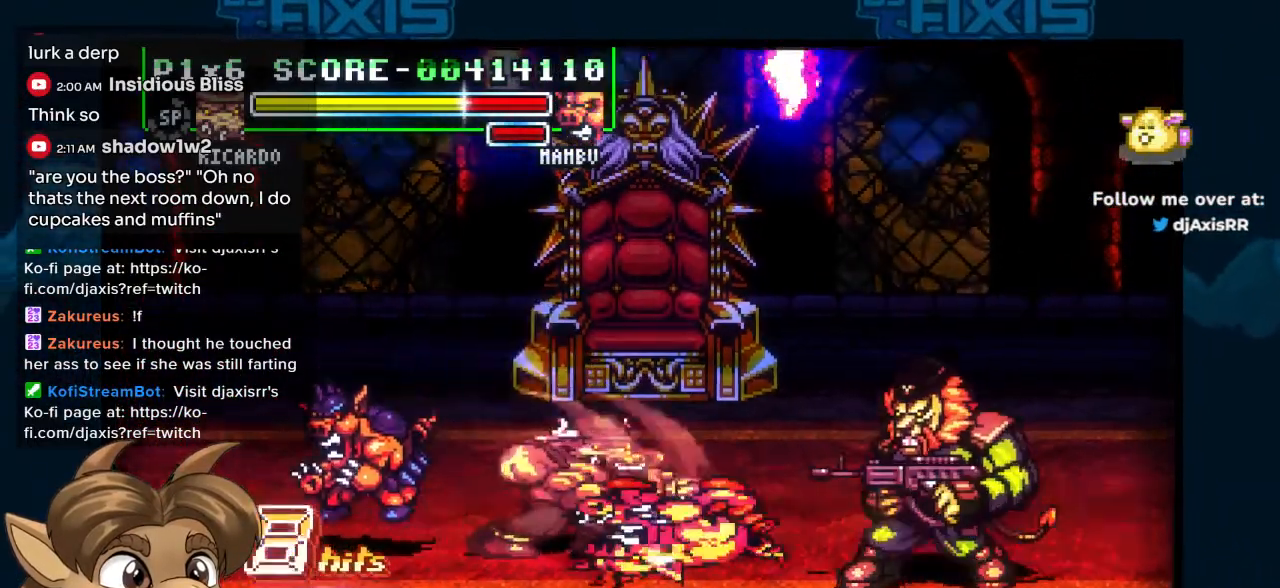
{"buttons": ["DPAD_UP"], "left_stick": "center", "right_stick": "center", "events": [[150, "DPAD_UP", "down"], [200, "DPAD_UP", "up"], [267, "DPAD_UP", "down"], [300, "DPAD_UP", "up"], [350, "DPAD_UP", "down"], [450, "DPAD_UP", "up"], [500, "DPAD_UP", "down"]]}
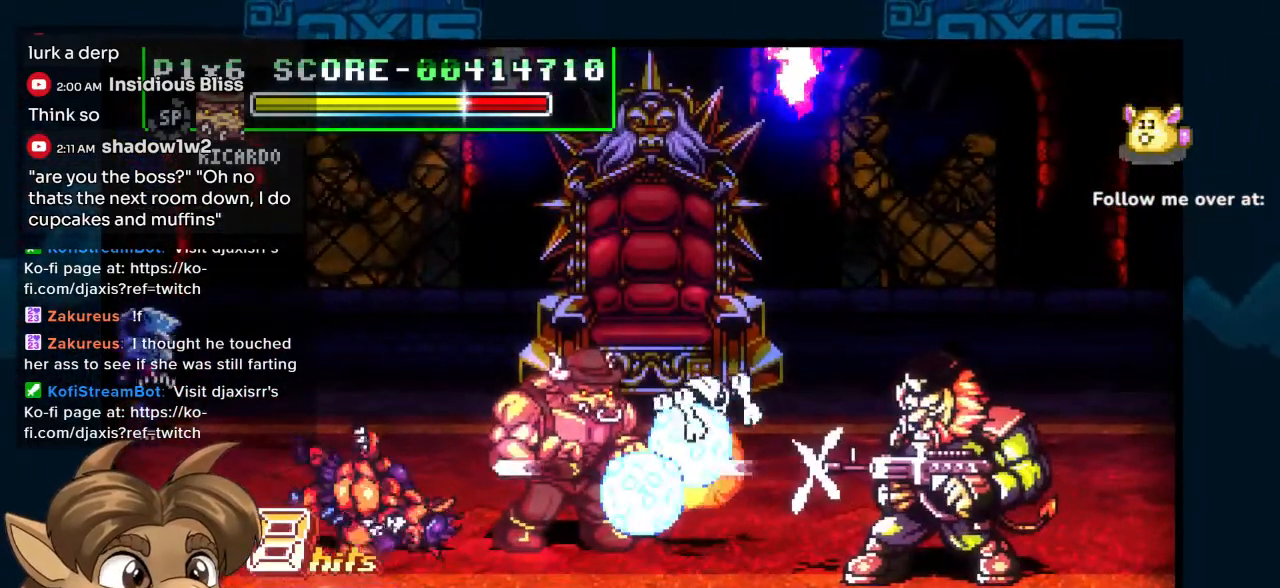
{"buttons": ["DPAD_UP"], "left_stick": "center", "right_stick": "center", "events": [[200, "DPAD_UP", "up"], [250, "DPAD_UP", "down"], [317, "DPAD_UP", "up"], [367, "DPAD_UP", "down"]]}
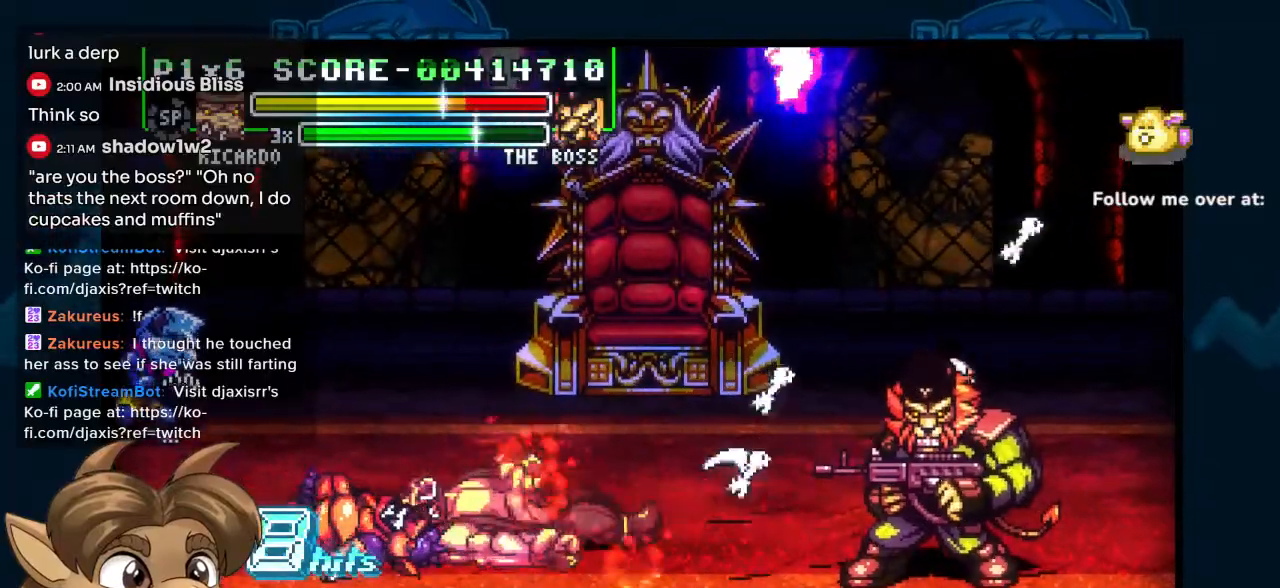
{"buttons": [], "left_stick": "center", "right_stick": "center", "events": [[200, "DPAD_UP", "up"]]}
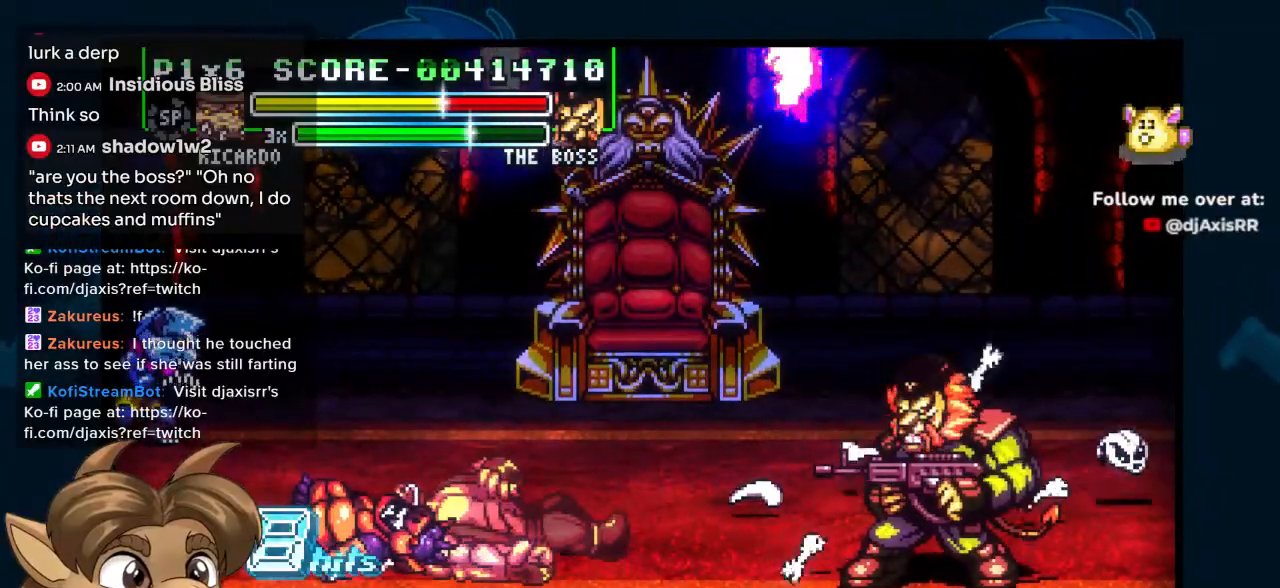
{"buttons": ["DPAD_UP", "DPAD_LEFT"], "left_stick": "center", "right_stick": "center", "events": [[83, "DPAD_UP", "down"], [300, "DPAD_LEFT", "down"], [400, "DPAD_UP", "up"], [500, "DPAD_UP", "down"]]}
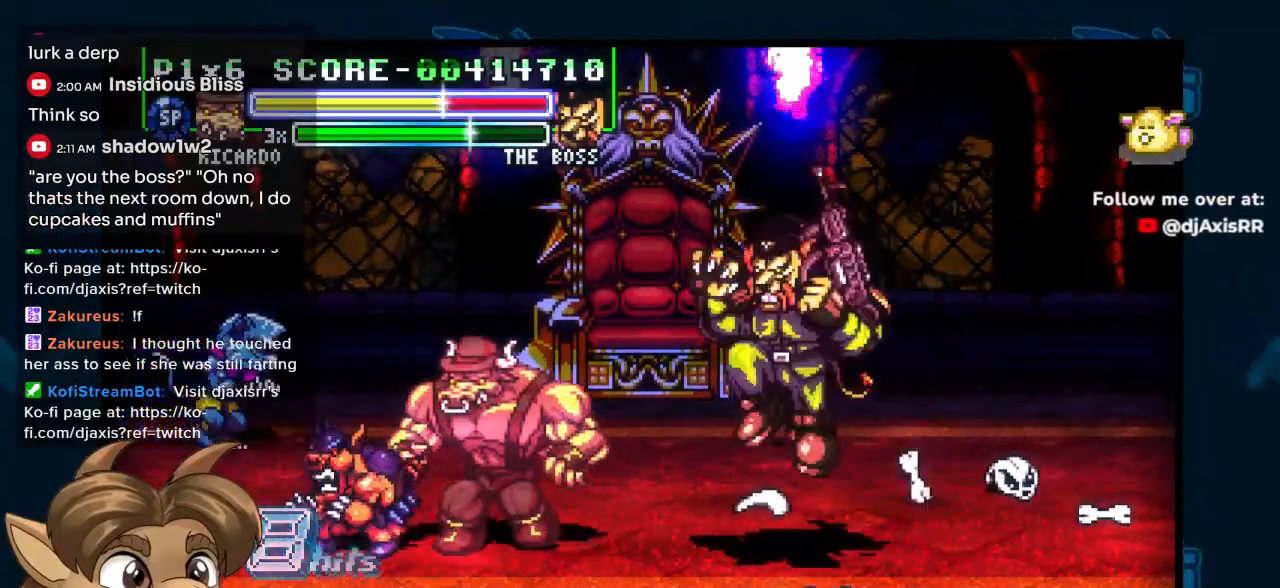
{"buttons": ["R1", "DPAD_DOWN", "DPAD_RIGHT"], "left_stick": "center", "right_stick": "center", "events": [[317, "DPAD_UP", "up"], [333, "DPAD_LEFT", "up"], [350, "DPAD_RIGHT", "down"], [400, "DPAD_DOWN", "down"], [500, "R1", "down"]]}
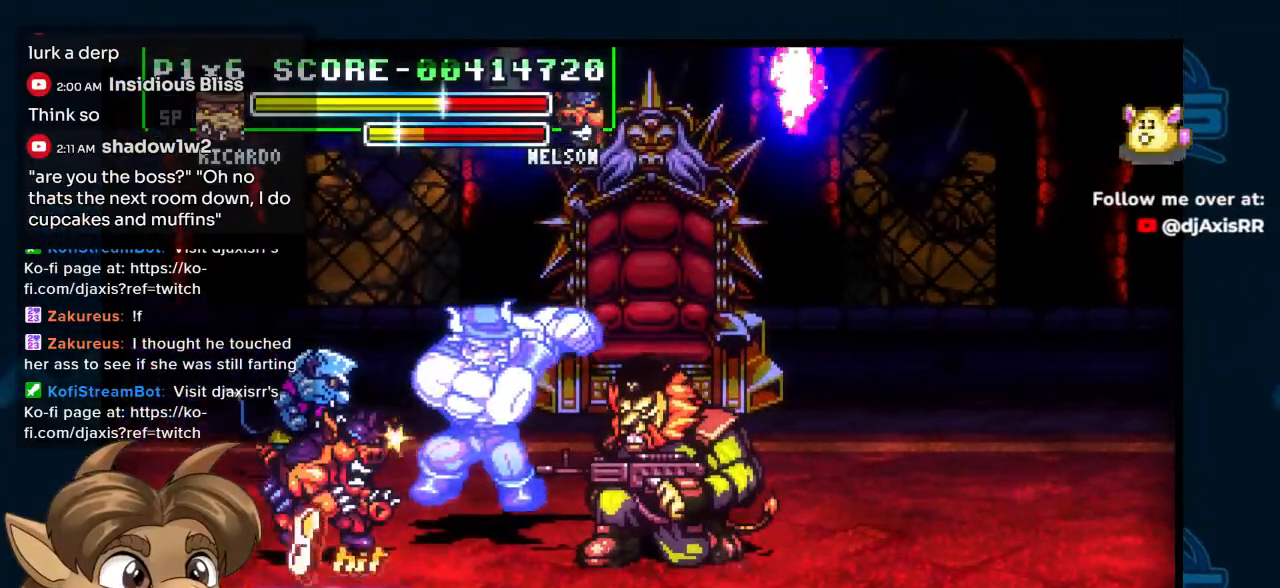
{"buttons": ["DPAD_RIGHT"], "left_stick": "center", "right_stick": "center", "events": [[117, "R1", "up"], [200, "DPAD_DOWN", "up"]]}
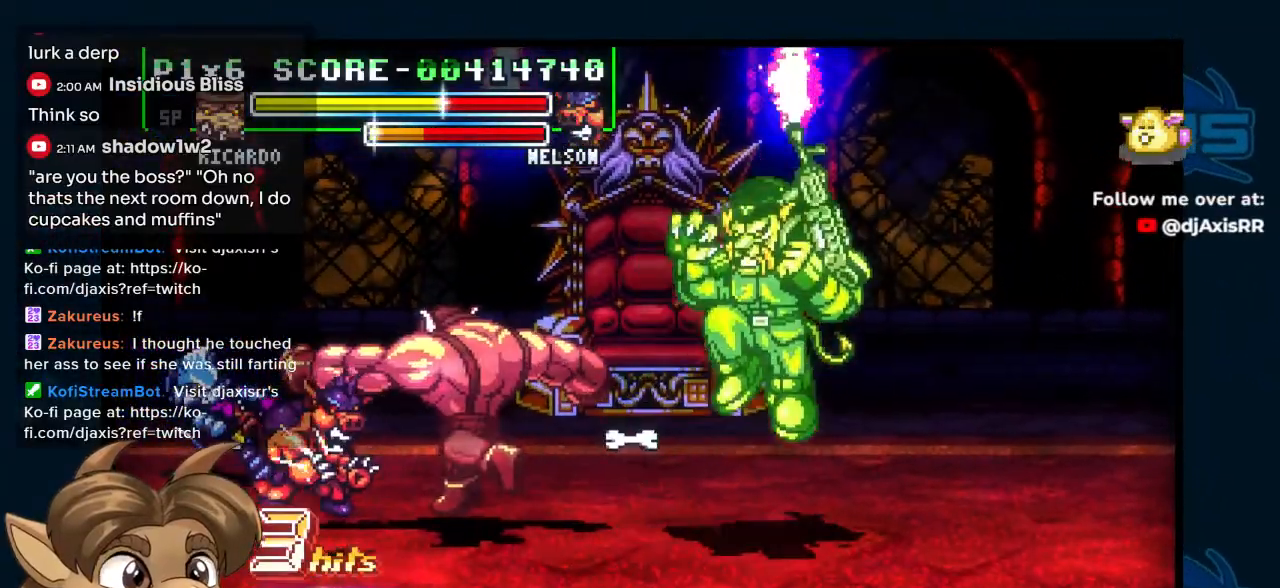
{"buttons": ["DPAD_LEFT"], "left_stick": "center", "right_stick": "center", "events": [[217, "DPAD_LEFT", "down"], [350, "DPAD_RIGHT", "up"]]}
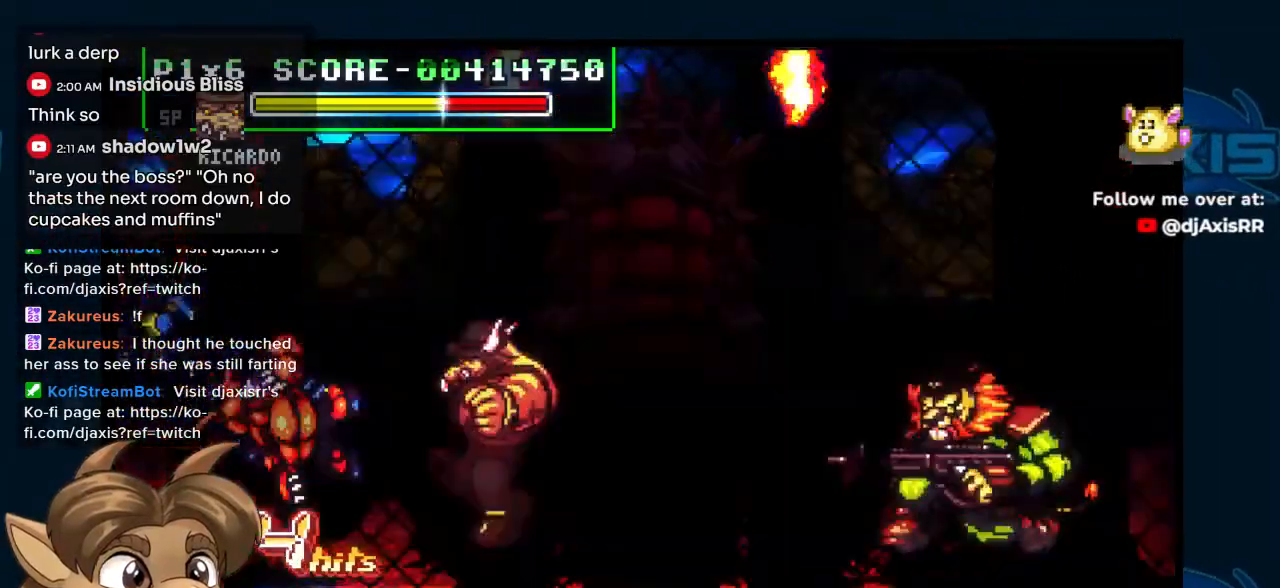
{"buttons": ["DPAD_UP"], "left_stick": "center", "right_stick": "center", "events": [[67, "DPAD_DOWN", "down"], [400, "DPAD_UP", "down"], [433, "DPAD_DOWN", "up"], [433, "DPAD_LEFT", "up"]]}
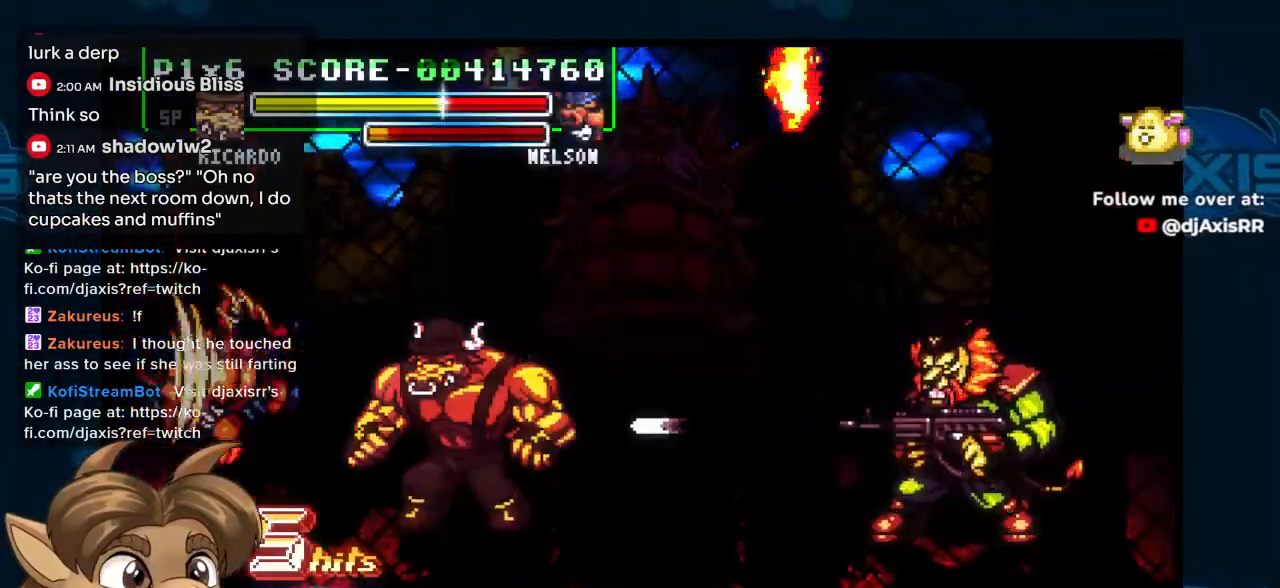
{"buttons": ["DPAD_UP"], "left_stick": "center", "right_stick": "center", "events": [[83, "DPAD_UP", "up"], [133, "DPAD_UP", "down"], [200, "DPAD_UP", "up"], [233, "DPAD_UP", "down"], [317, "DPAD_UP", "up"], [383, "DPAD_UP", "down"], [450, "DPAD_UP", "up"], [483, "DPAD_UP", "down"]]}
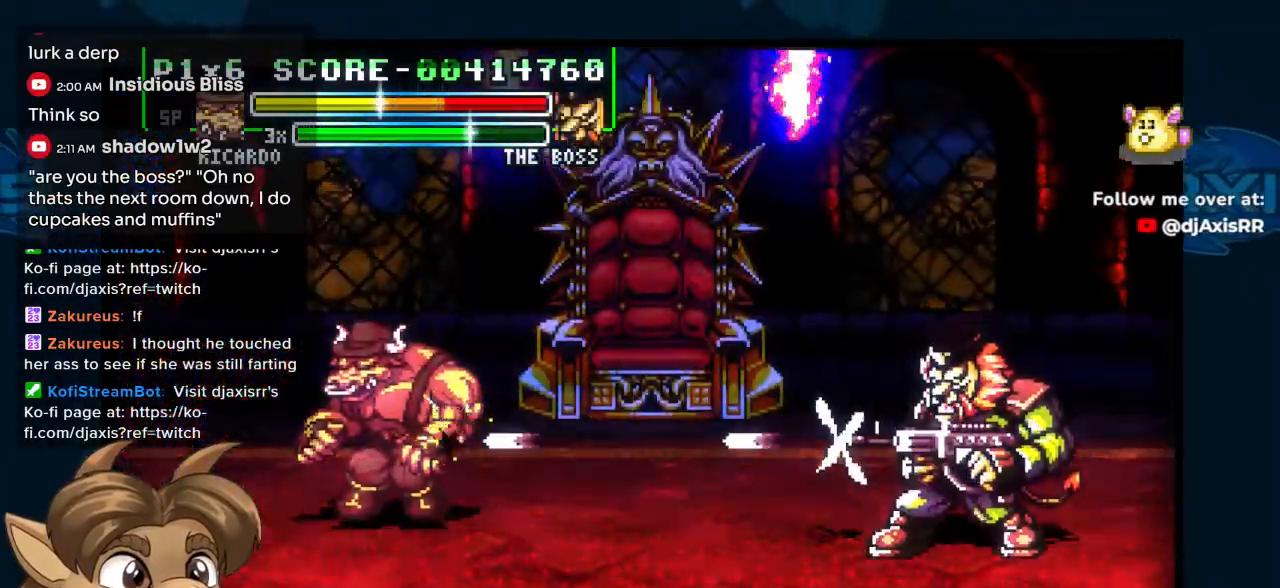
{"buttons": ["DPAD_RIGHT"], "left_stick": "center", "right_stick": "center", "events": [[83, "DPAD_UP", "up"], [133, "DPAD_RIGHT", "down"], [133, "DPAD_UP", "down"], [167, "DPAD_UP", "up"], [250, "DPAD_RIGHT", "up"], [333, "DPAD_RIGHT", "down"], [400, "DPAD_RIGHT", "up"], [467, "DPAD_RIGHT", "down"]]}